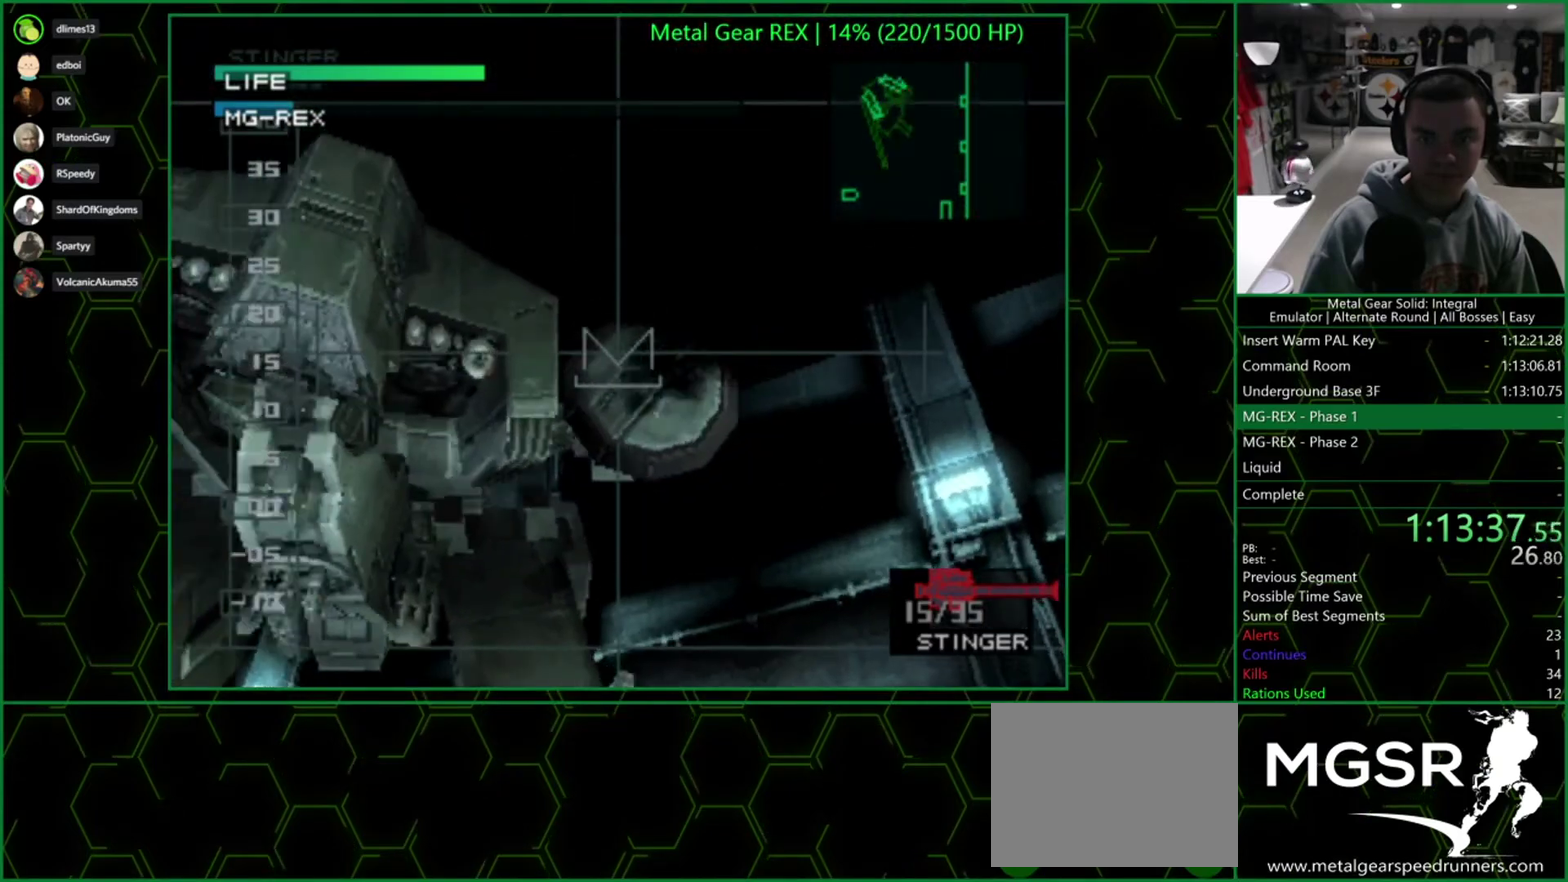
Gameplay with a controller (PlayStation layout); each line is a JSON object with the inputs held at the frame after it. "events" lists button and stick changes between this image and that frame as [ms after this image, input, new state], when the widget could be followed in between. This document gives stick clicks only as held states, not as events. Not read: R1.
{"buttons": [], "left_stick": "up-right", "right_stick": "center", "events": [[83, "left_stick", "up-right"]]}
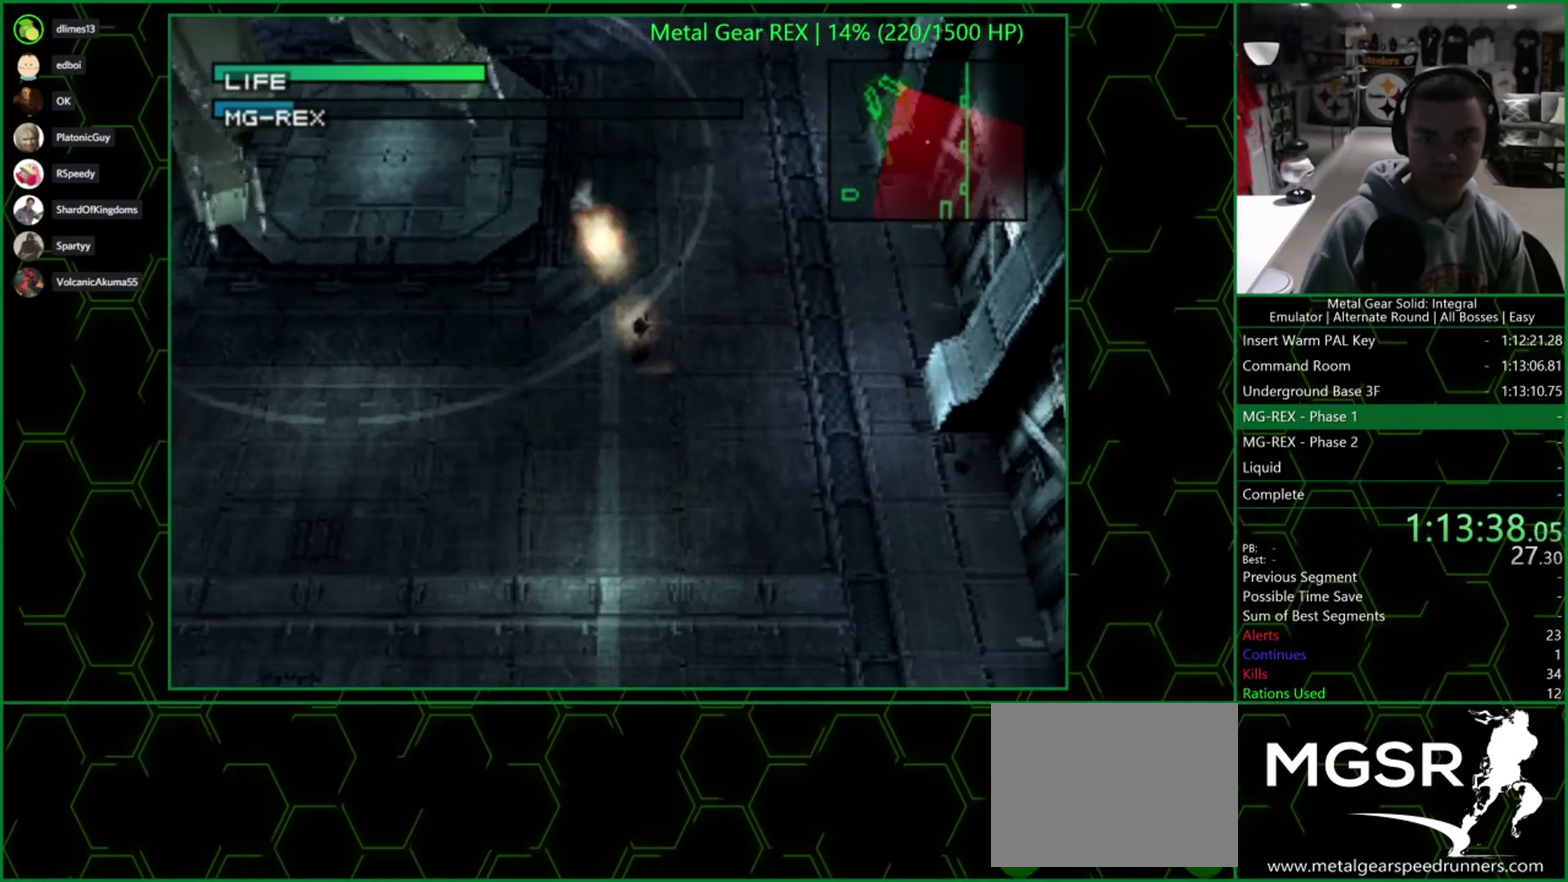
{"buttons": [], "left_stick": "up", "right_stick": "center", "events": [[100, "left_stick", "up"]]}
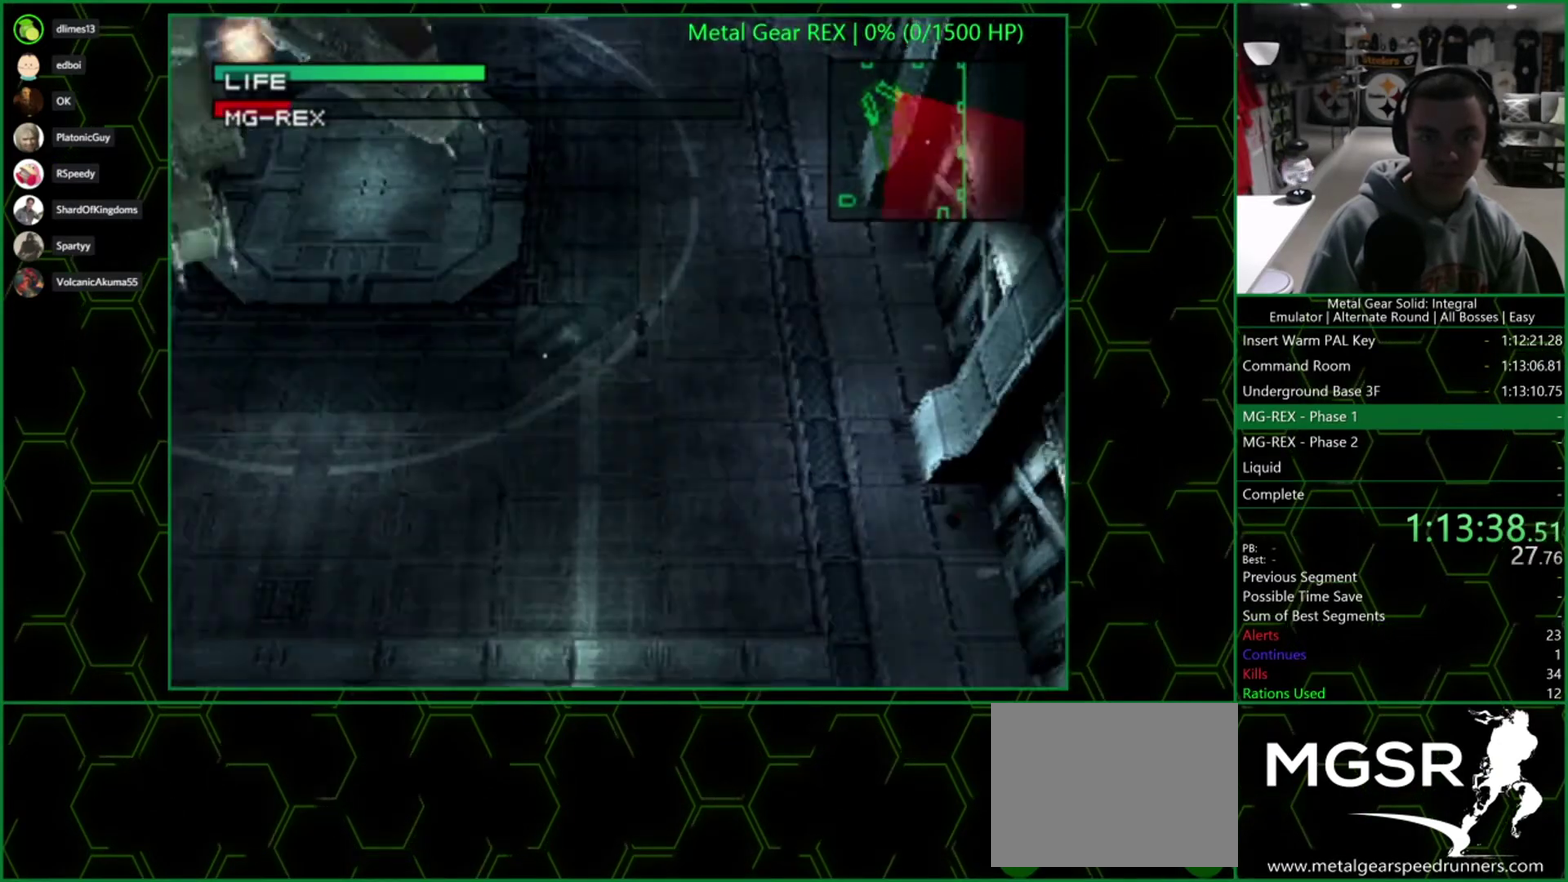
{"buttons": ["CROSS"], "left_stick": "center", "right_stick": "center", "events": [[200, "CROSS", "down"], [217, "left_stick", "center"]]}
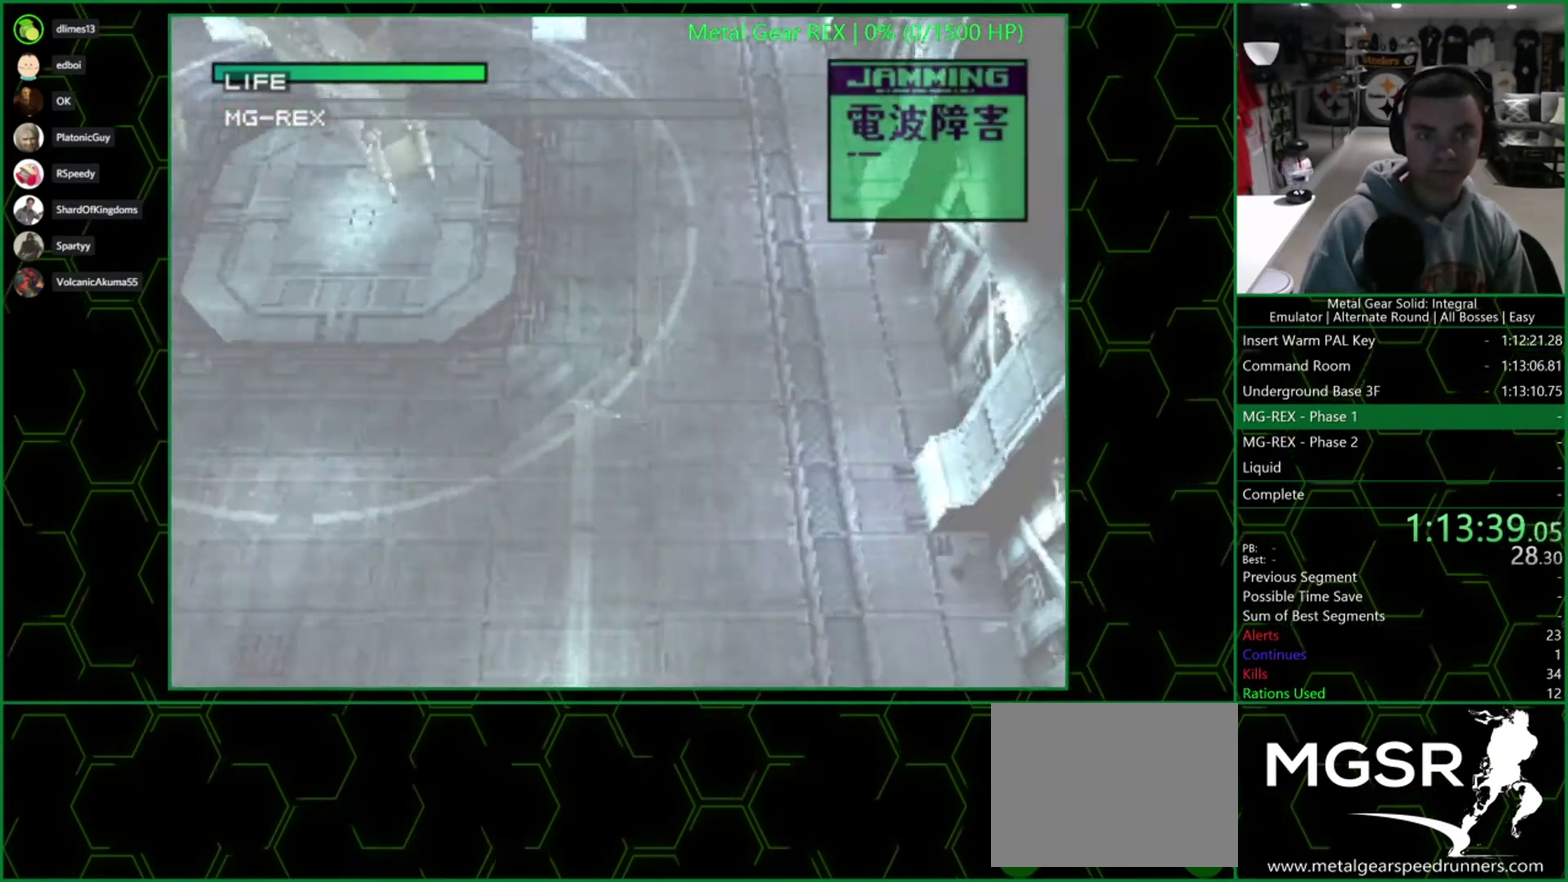
{"buttons": ["CROSS"], "left_stick": "center", "right_stick": "center", "events": []}
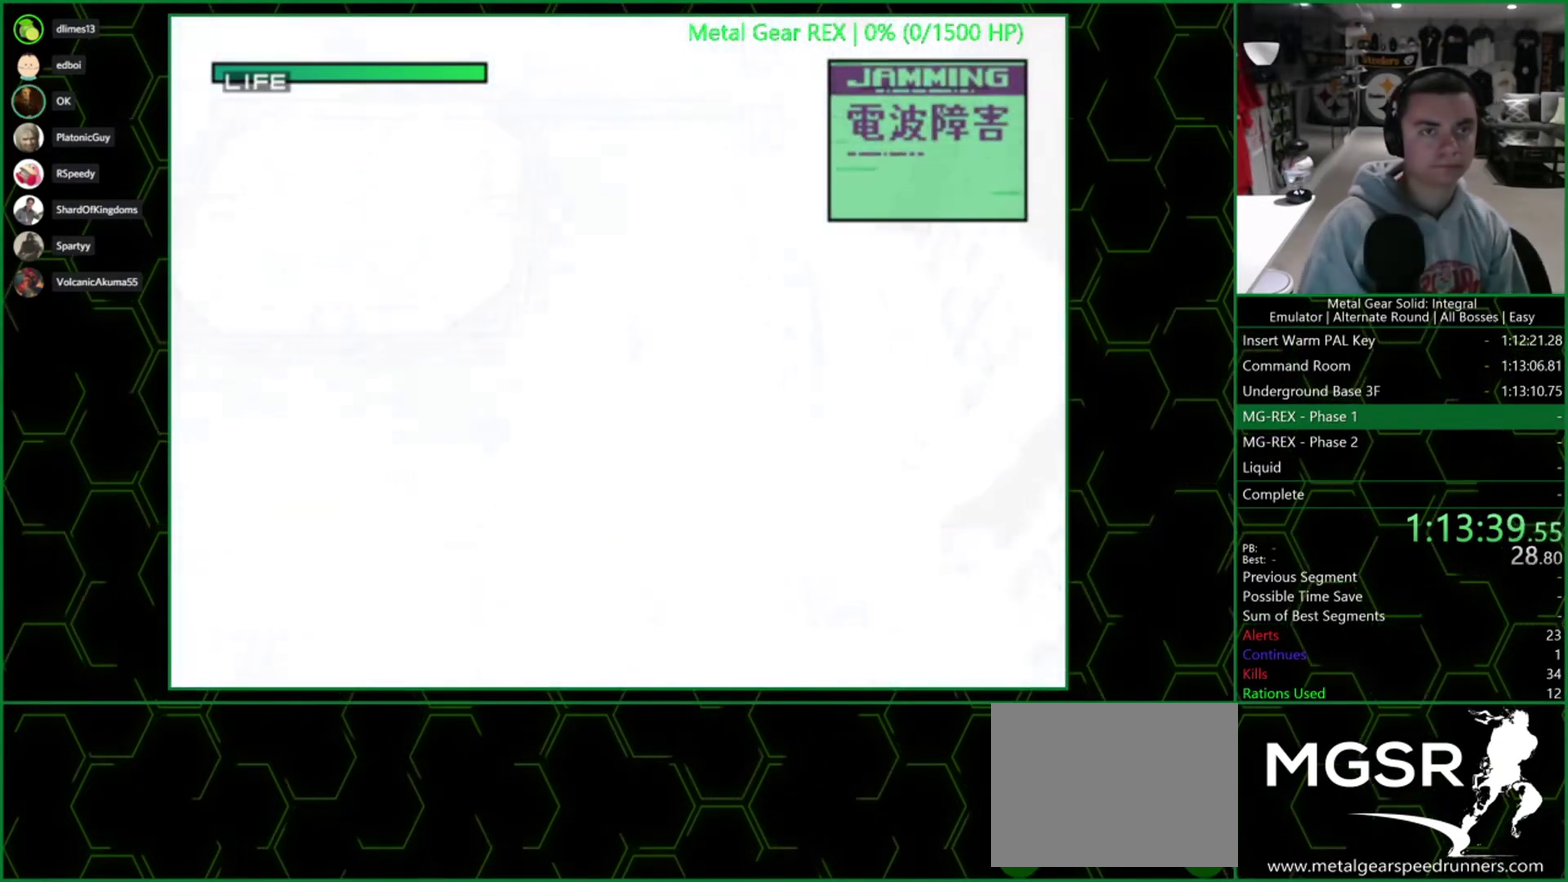
{"buttons": ["CROSS"], "left_stick": "center", "right_stick": "center", "events": []}
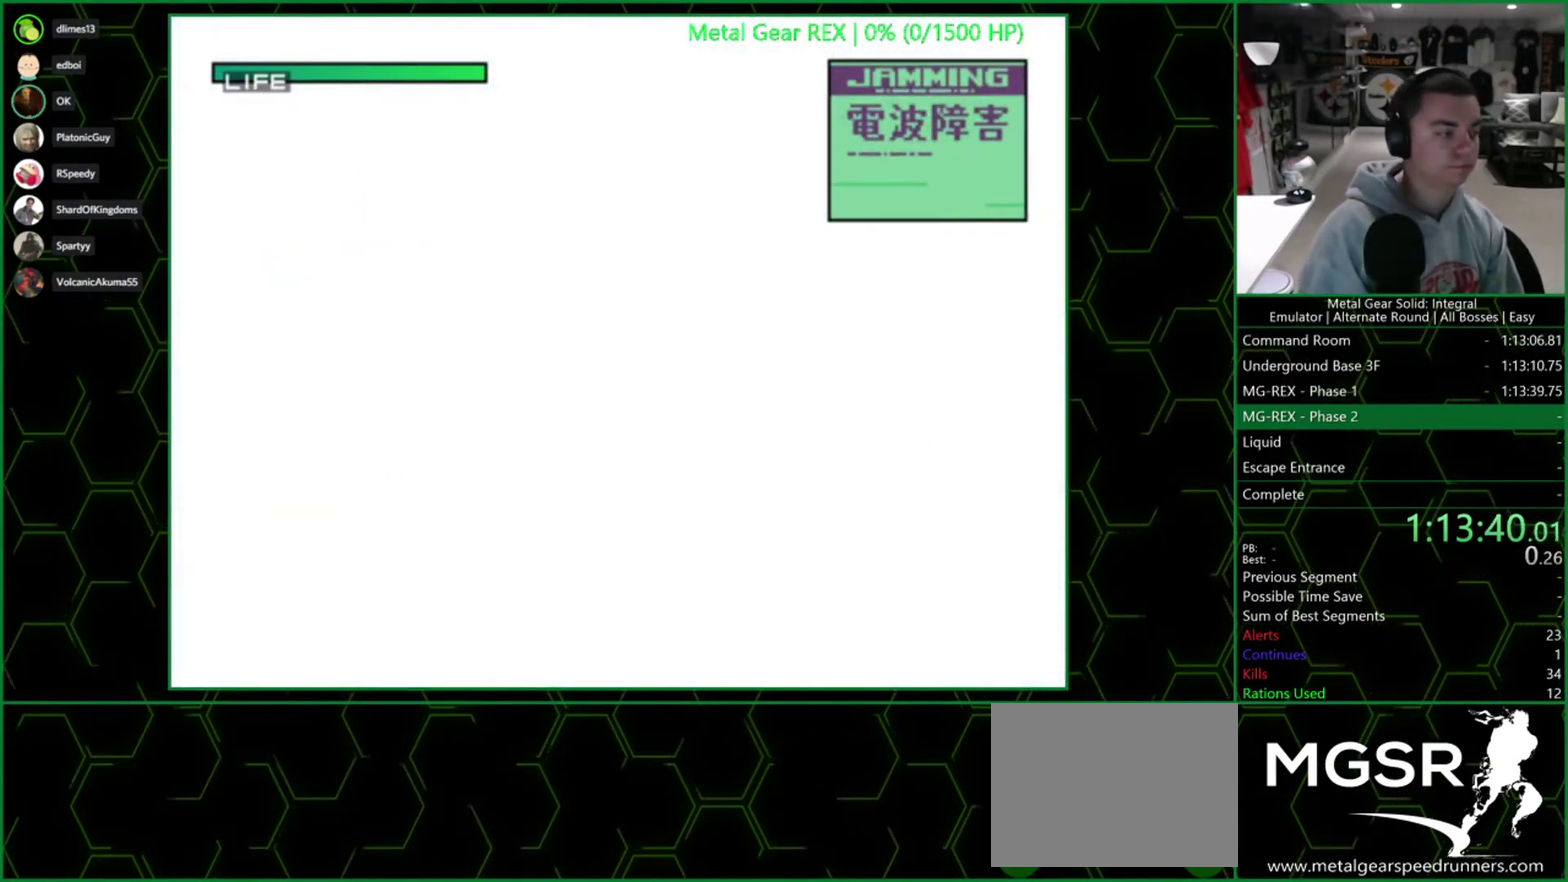
{"buttons": ["CROSS"], "left_stick": "center", "right_stick": "center", "events": []}
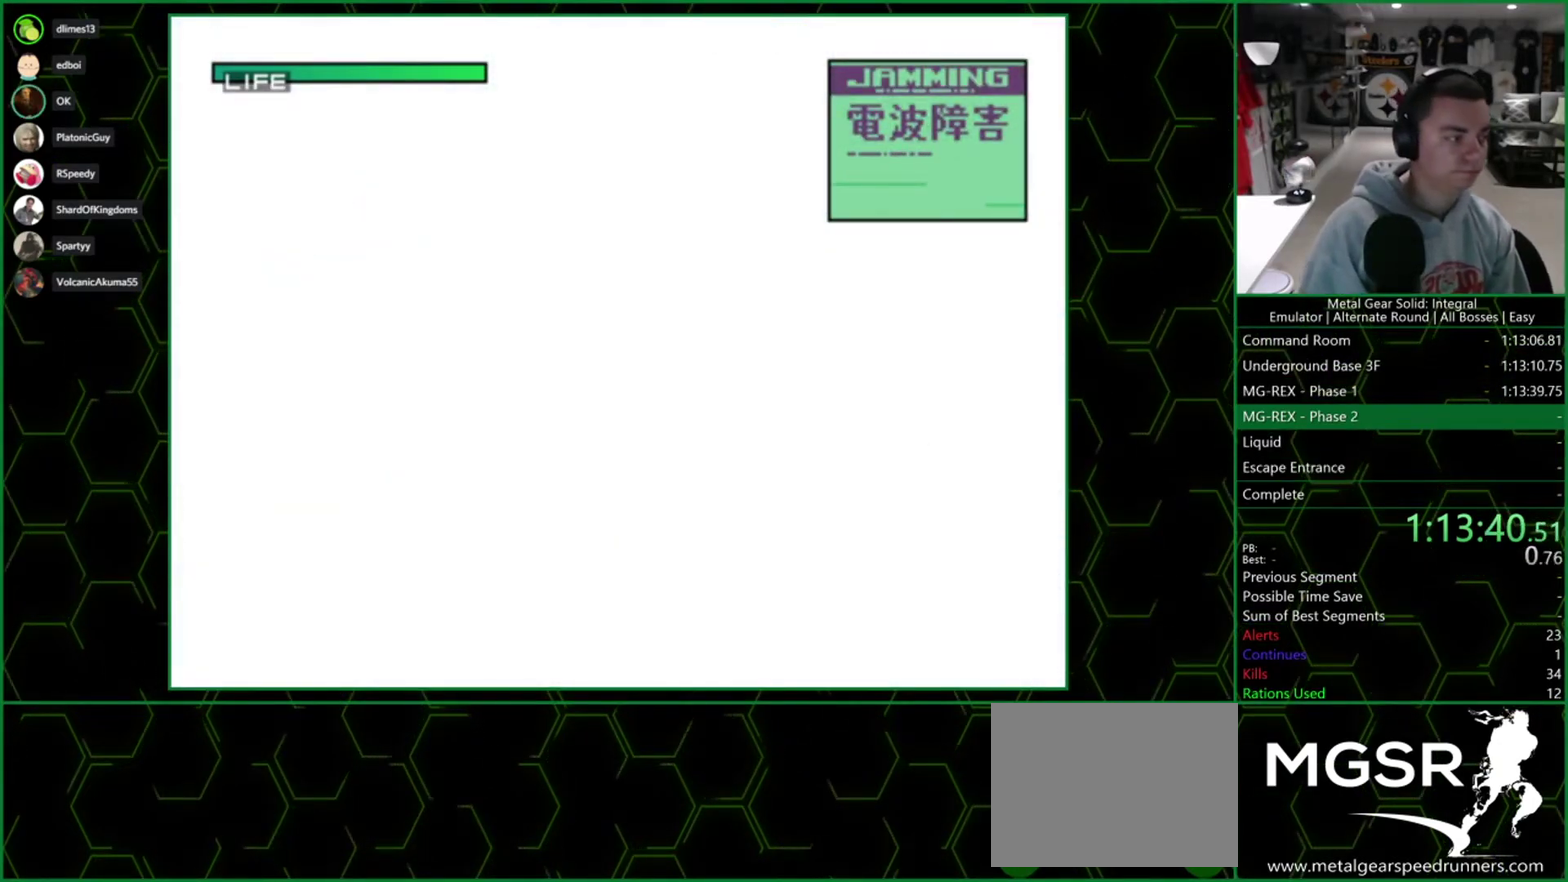
{"buttons": ["CROSS"], "left_stick": "center", "right_stick": "center", "events": []}
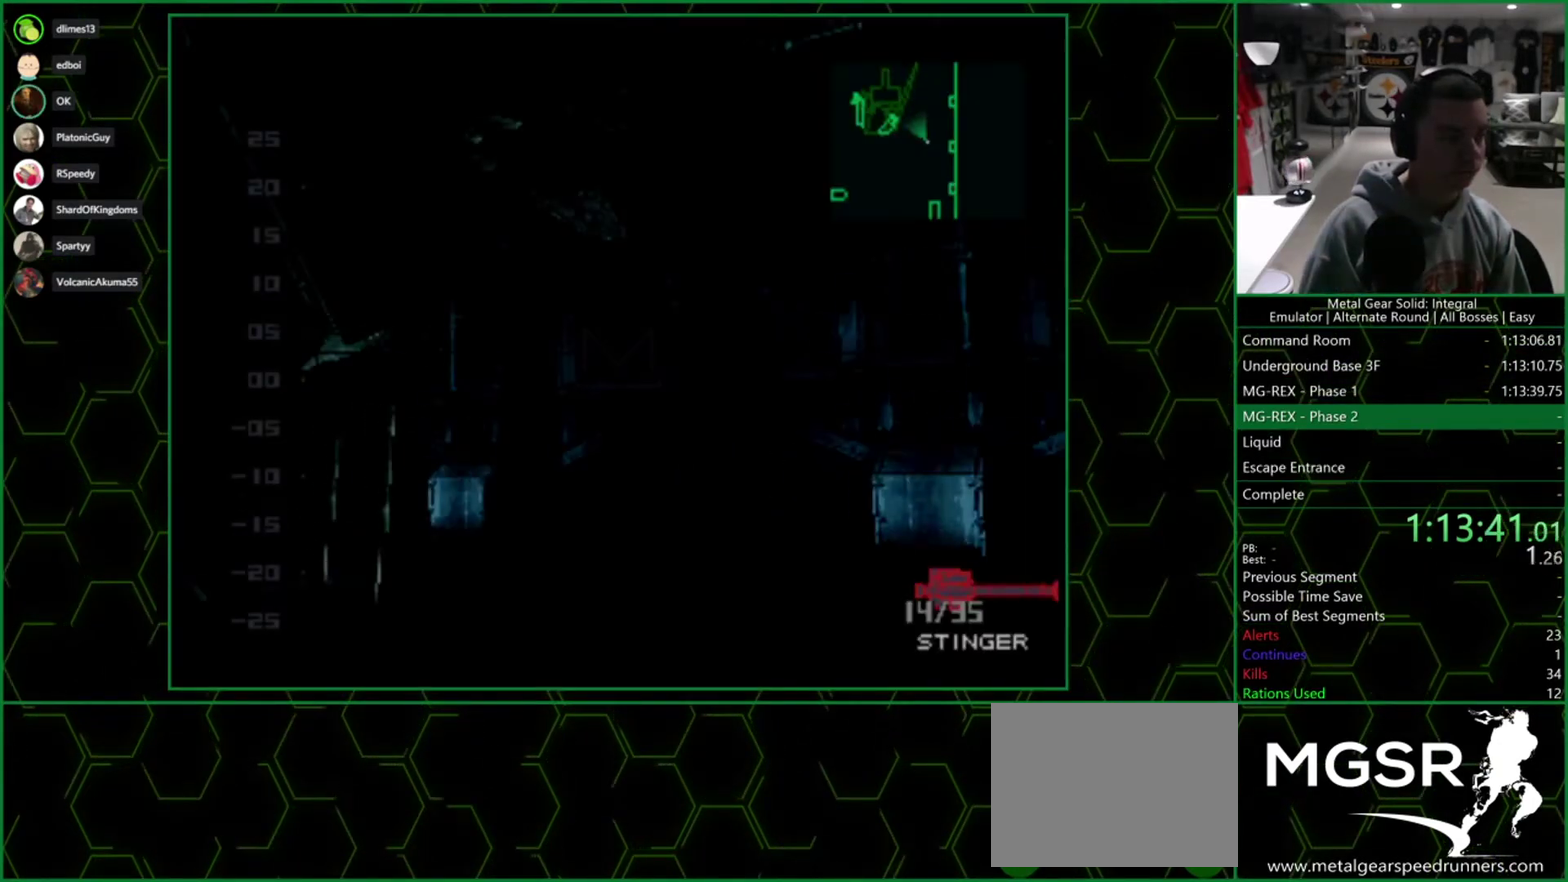
{"buttons": ["CROSS"], "left_stick": "center", "right_stick": "center", "events": []}
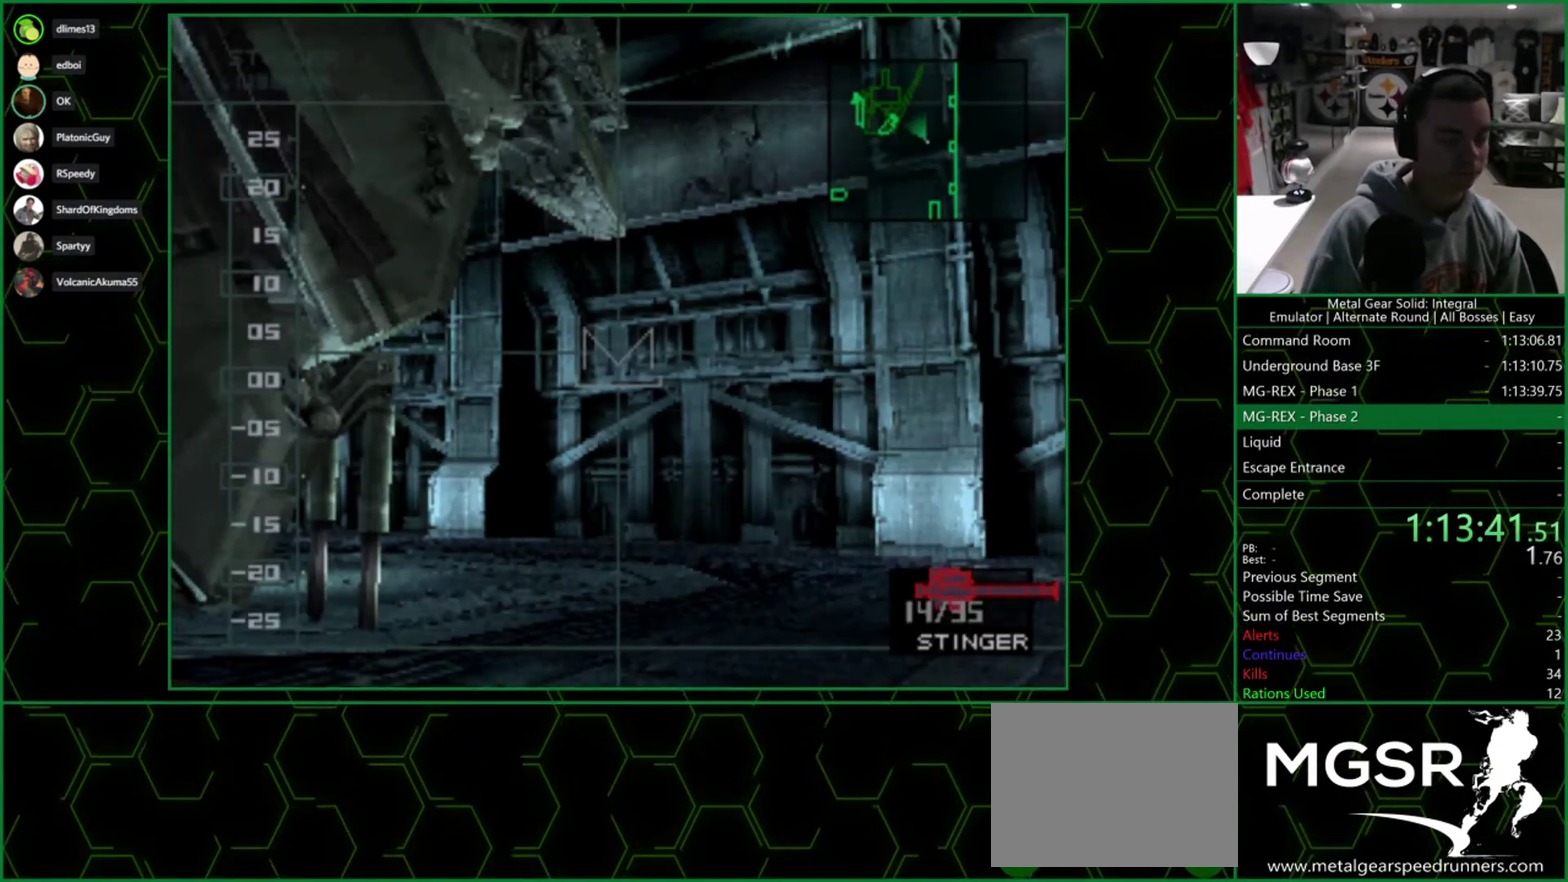
{"buttons": [], "left_stick": "center", "right_stick": "center", "events": [[33, "CROSS", "up"]]}